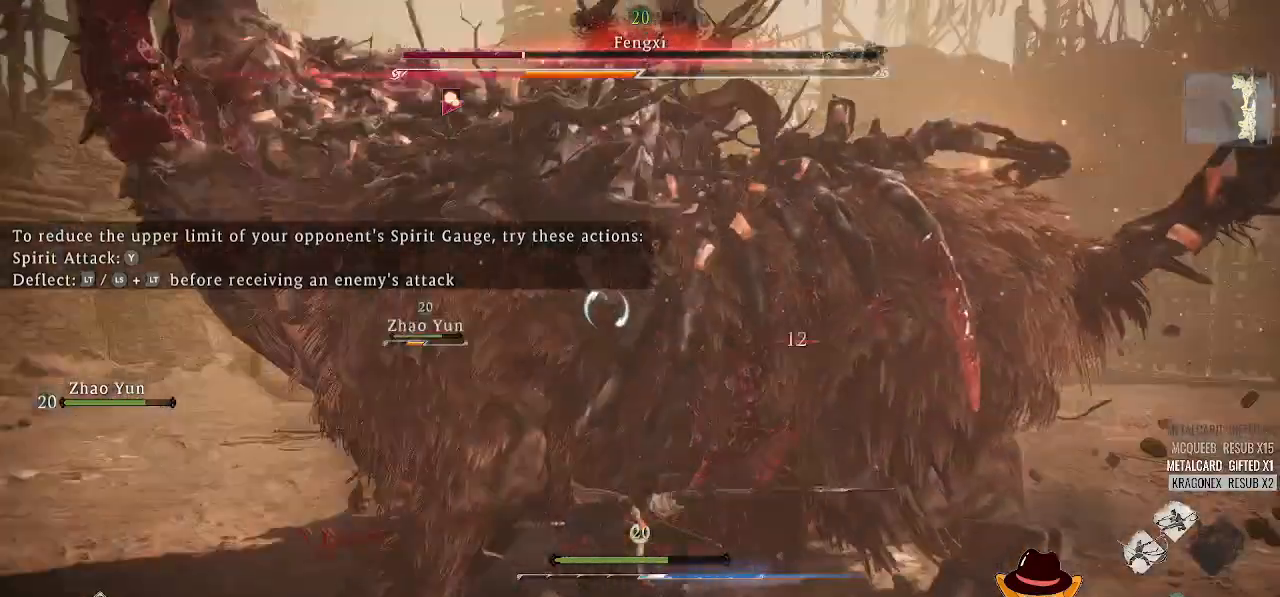
Gameplay with a controller (Xbox layout); each line is a JSON object with the inputs held at the frame after it. "events" lists button and stick changes between this image and that frame as [ms after this image, input, new state], when the widget could be followed in between.
{"buttons": [], "left_stick": "up", "right_stick": "center"}
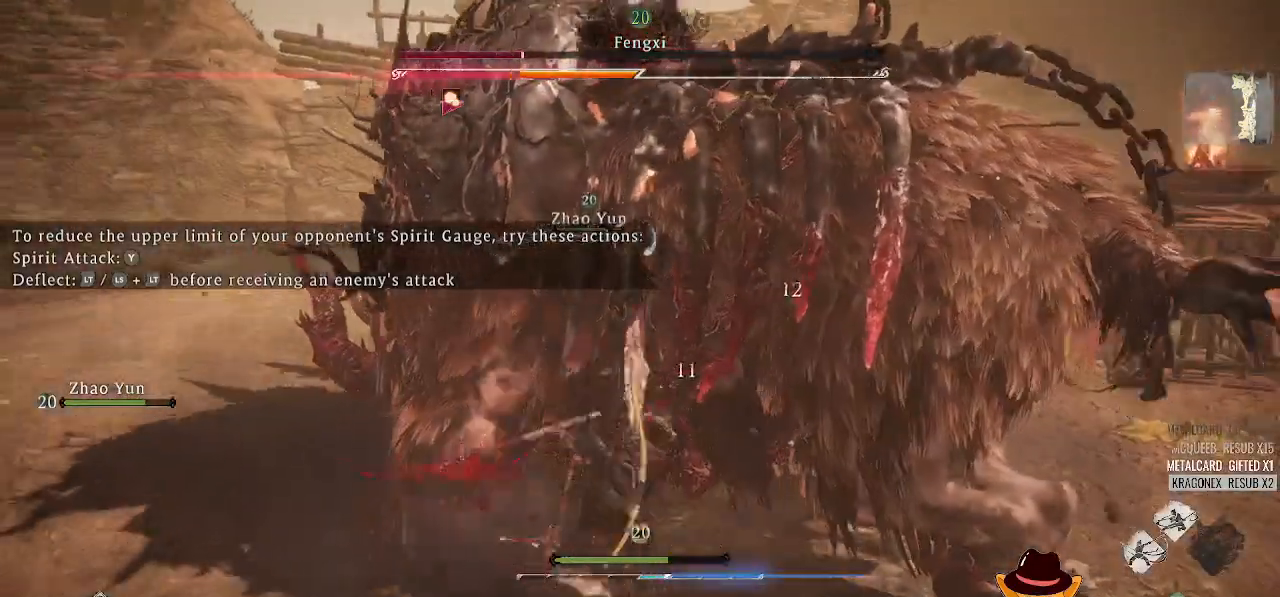
{"buttons": [], "left_stick": "up", "right_stick": "center", "events": [[62, "X", "down"], [146, "X", "up"], [208, "X", "down"], [292, "X", "up"], [354, "X", "down"], [458, "X", "up"]]}
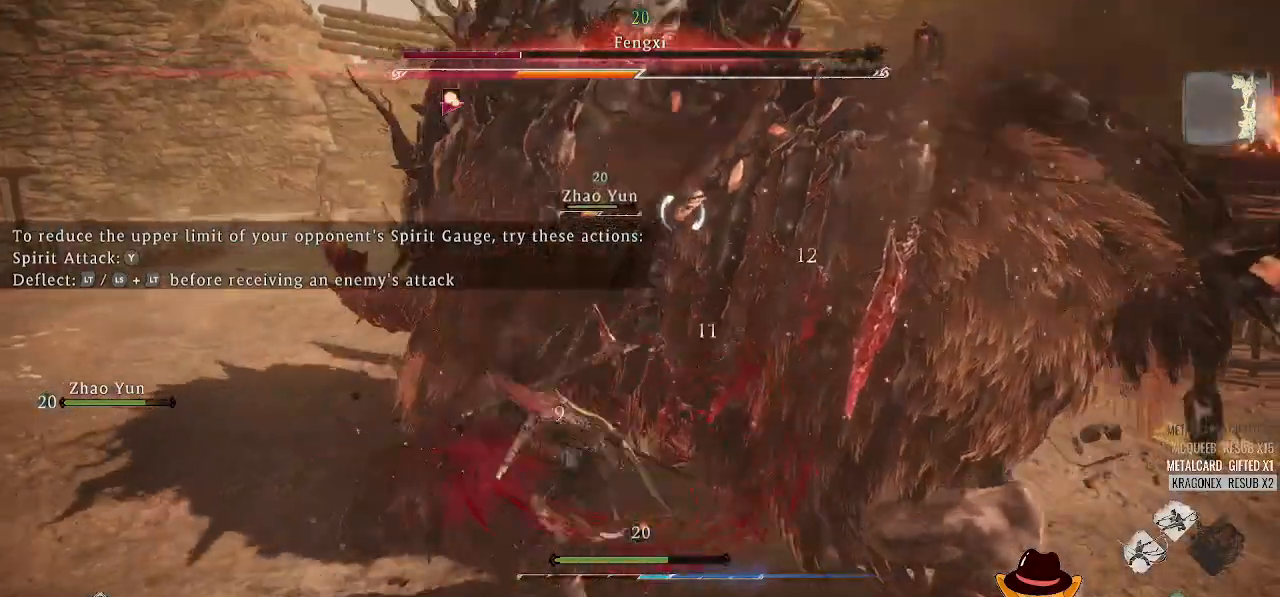
{"buttons": ["X"], "left_stick": "up-right", "right_stick": "center", "events": [[21, "X", "down"], [417, "left_stick", "up-right"], [458, "X", "up"], [500, "X", "down"]]}
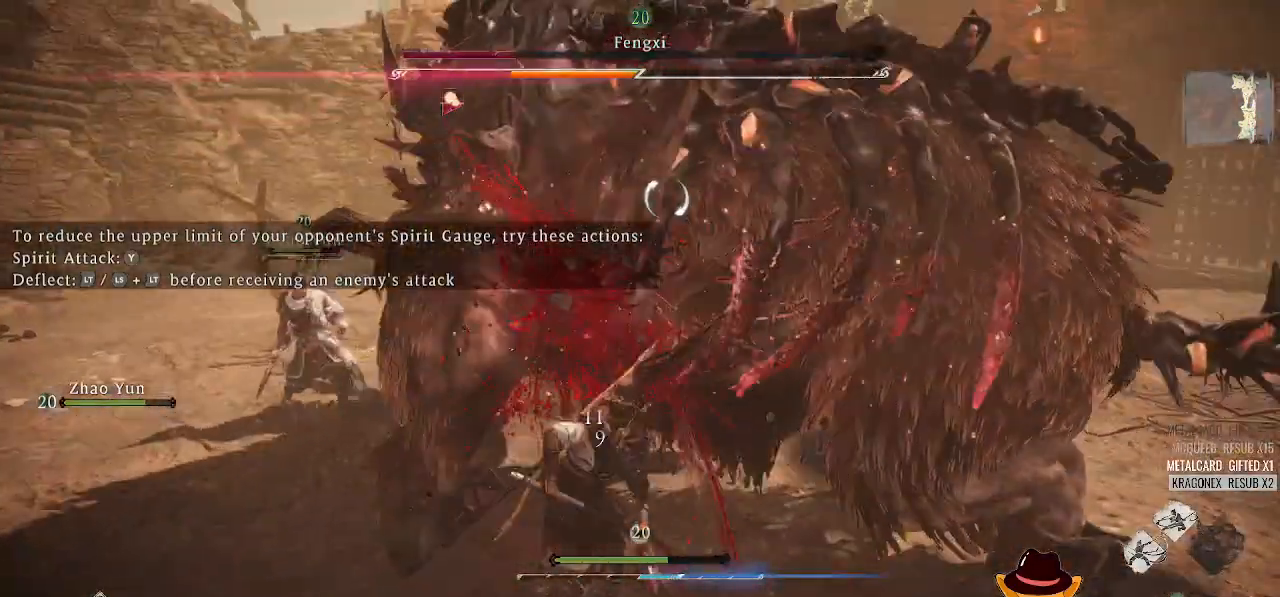
{"buttons": [], "left_stick": "up-right", "right_stick": "center", "events": [[104, "X", "up"], [188, "X", "down"], [292, "X", "up"], [354, "X", "down"], [479, "X", "up"]]}
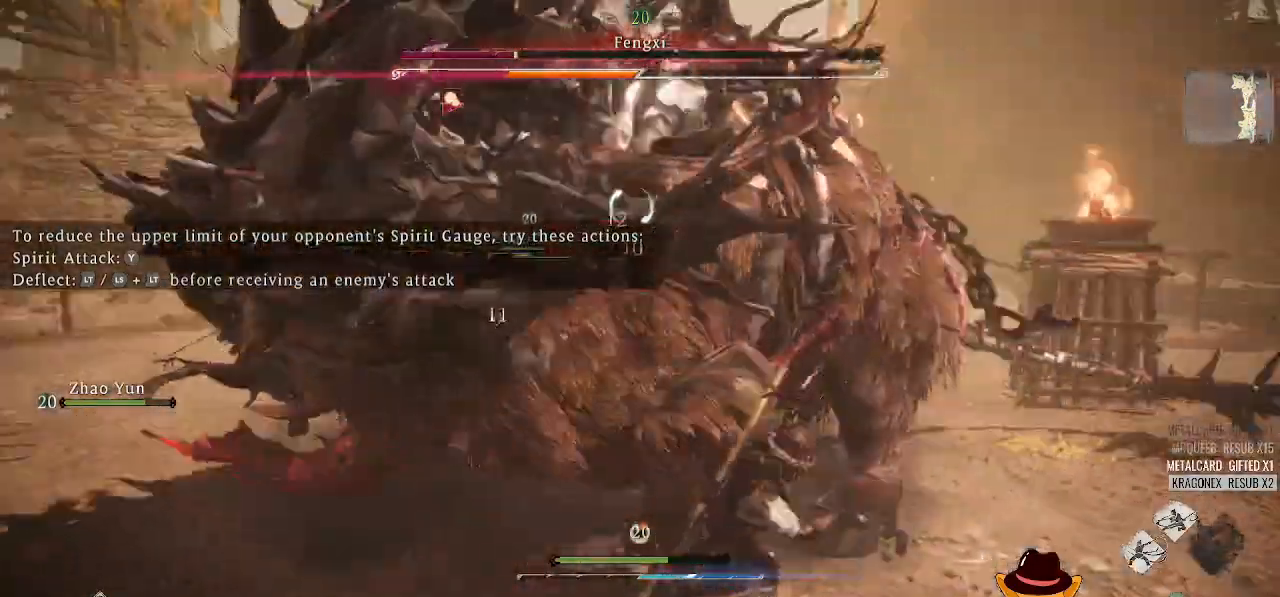
{"buttons": [], "left_stick": "up-right", "right_stick": "center", "events": [[21, "X", "down"], [333, "X", "up"], [375, "X", "down"], [500, "X", "up"]]}
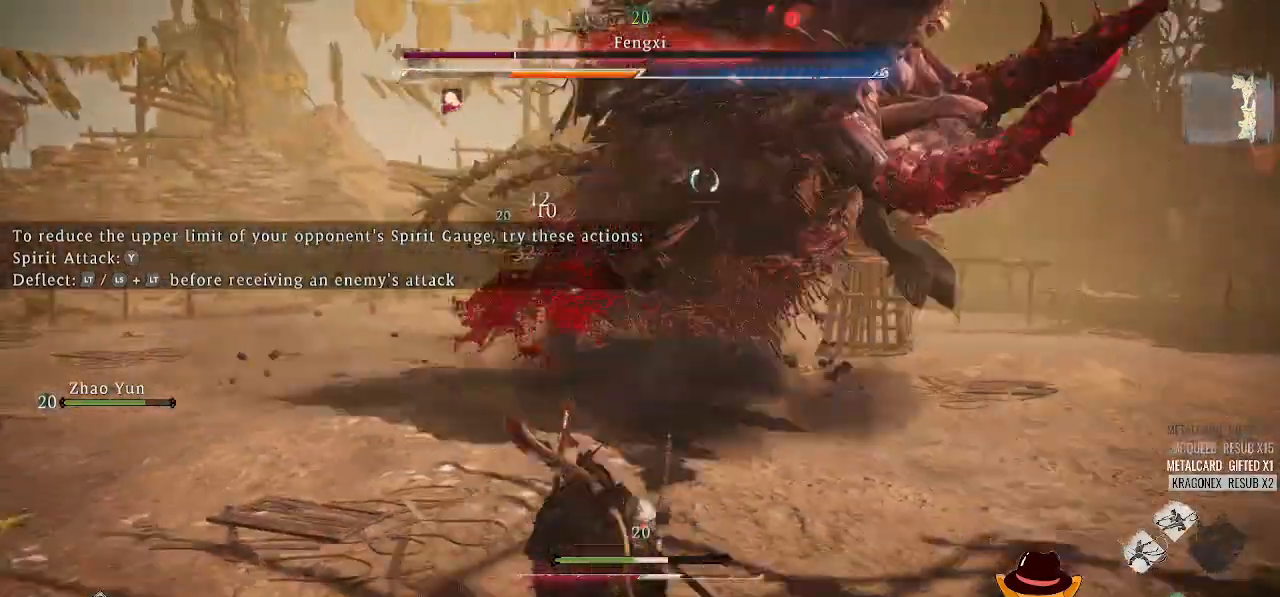
{"buttons": [], "left_stick": "down", "right_stick": "center", "events": [[83, "X", "down"], [208, "X", "up"], [396, "left_stick", "down"]]}
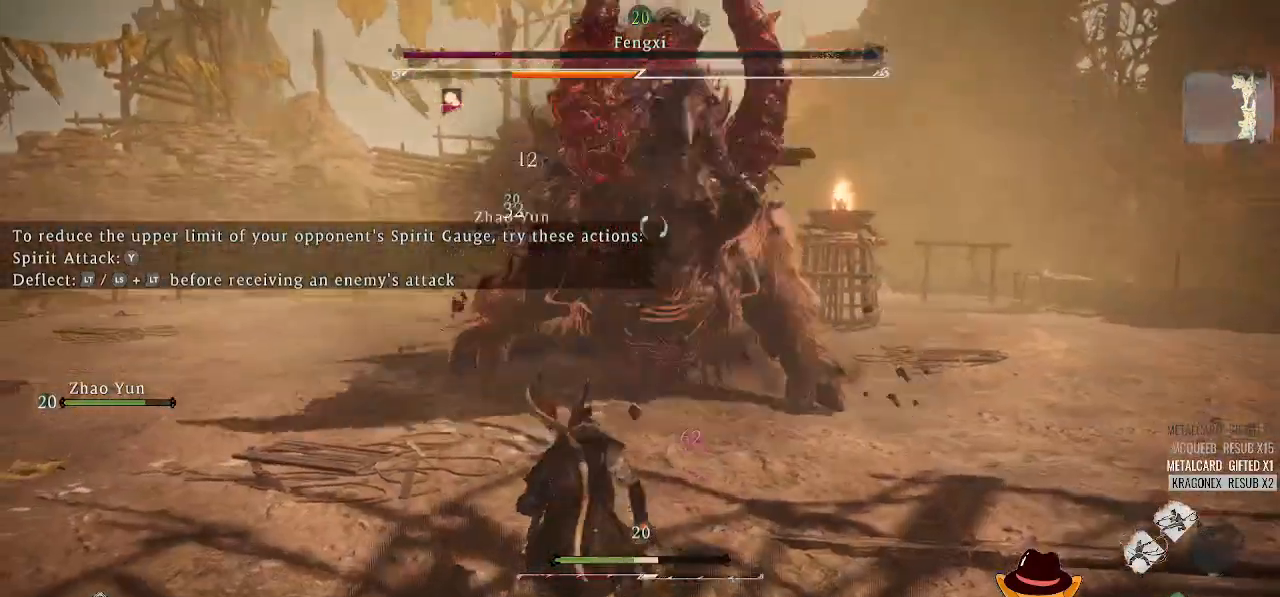
{"buttons": [], "left_stick": "down-left", "right_stick": "center", "events": [[104, "left_stick", "down-left"]]}
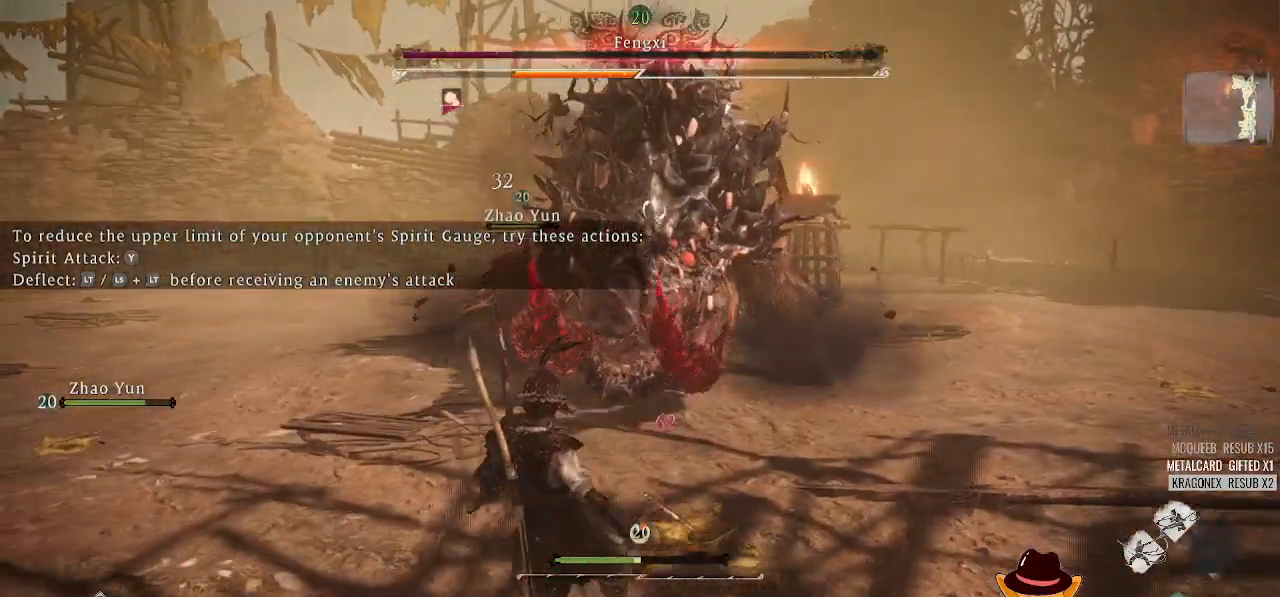
{"buttons": [], "left_stick": "down-left", "right_stick": "center", "events": []}
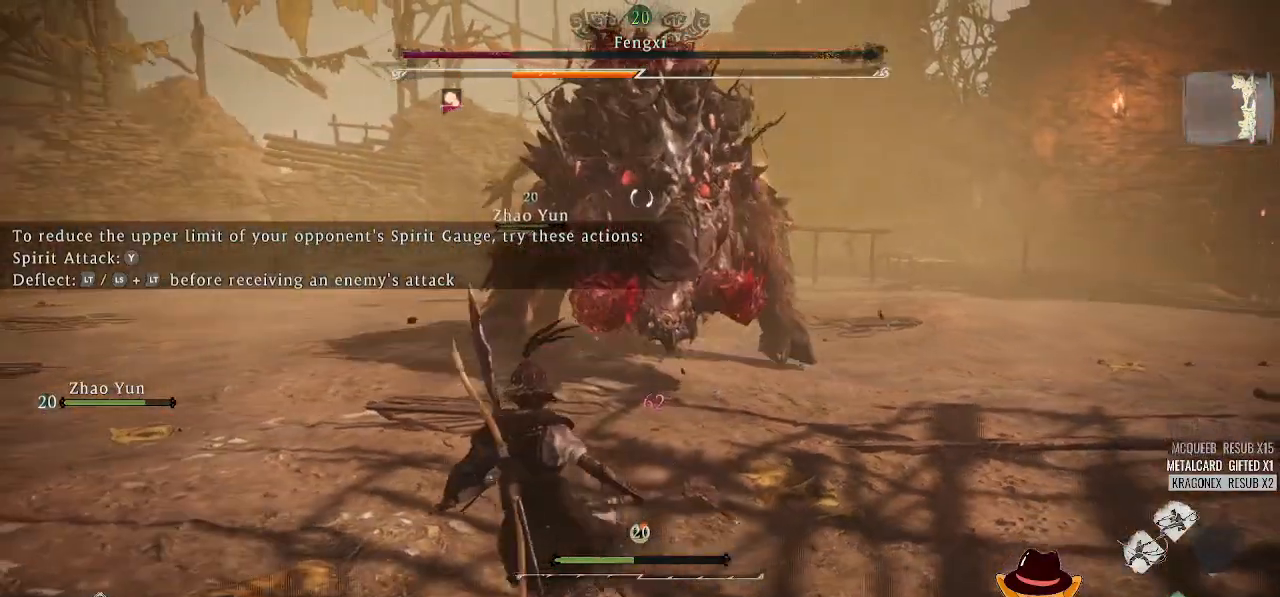
{"buttons": [], "left_stick": "down-left", "right_stick": "center", "events": []}
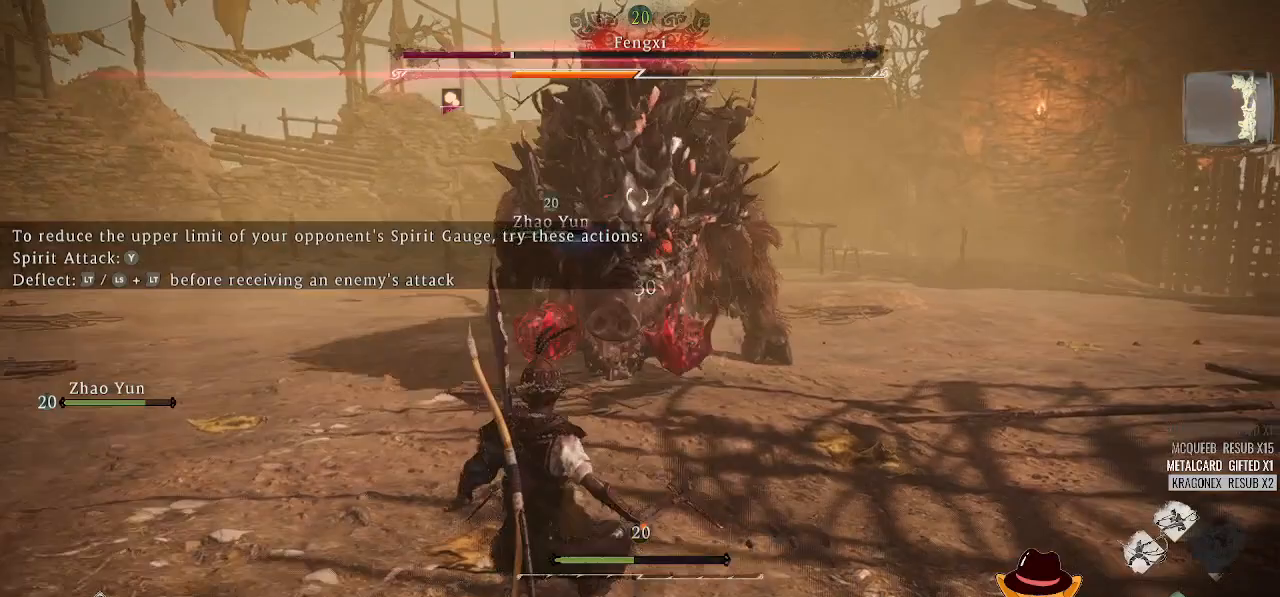
{"buttons": [], "left_stick": "down-left", "right_stick": "center", "events": []}
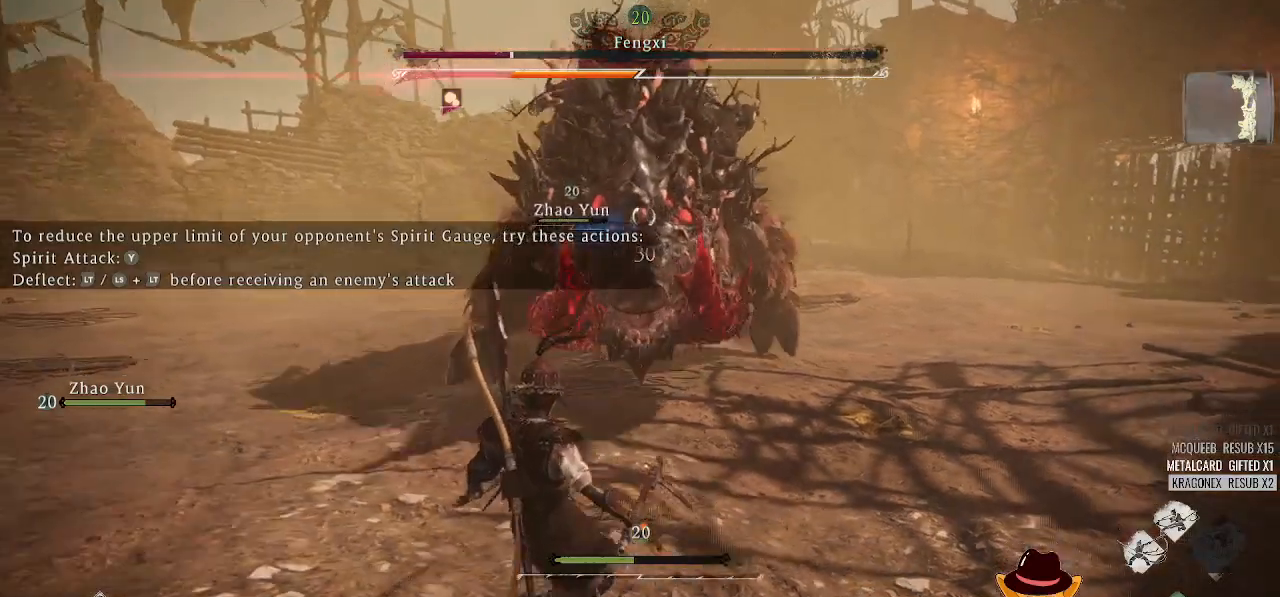
{"buttons": [], "left_stick": "down-left", "right_stick": "center", "events": []}
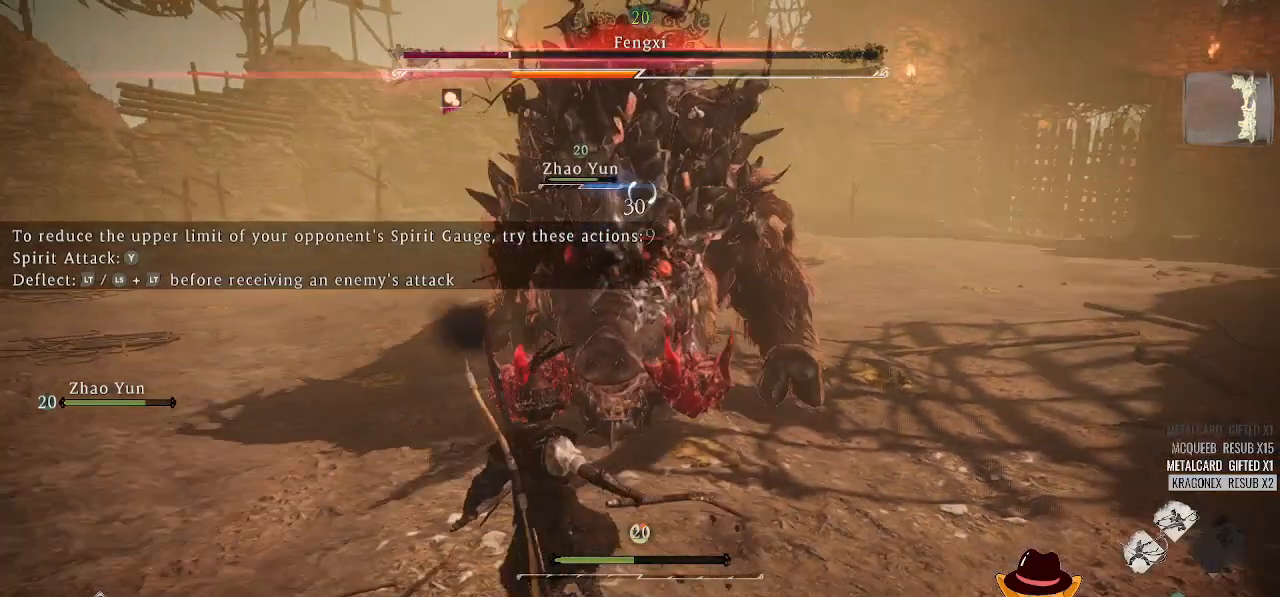
{"buttons": [], "left_stick": "down-left", "right_stick": "center", "events": []}
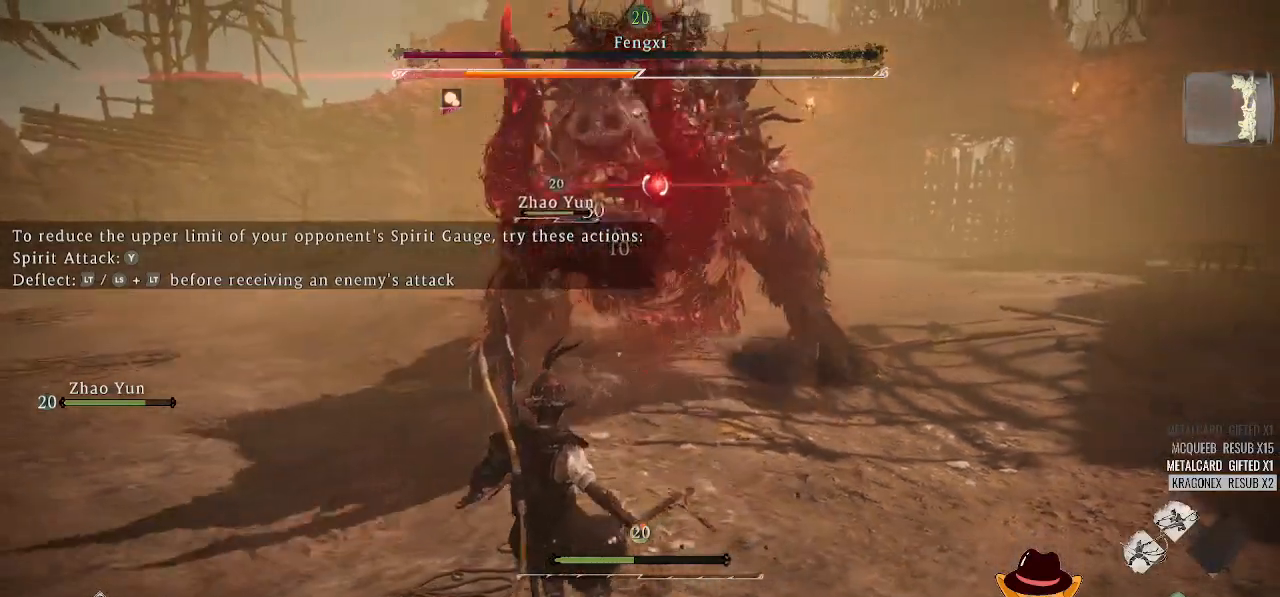
{"buttons": [], "left_stick": "down-left", "right_stick": "center", "events": []}
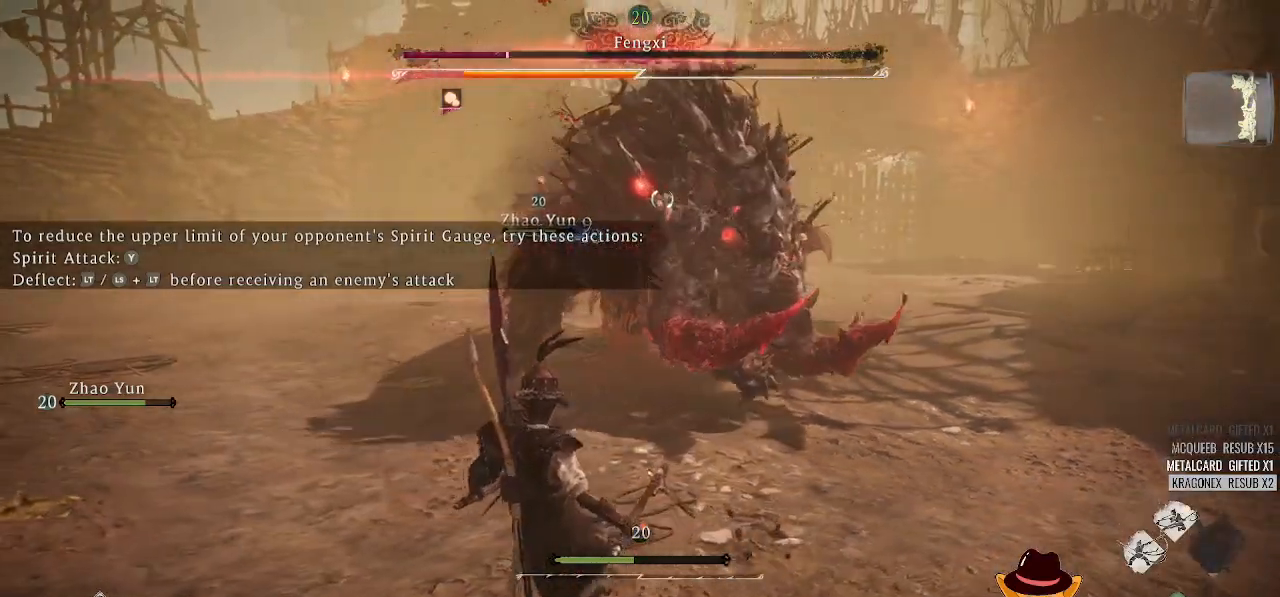
{"buttons": [], "left_stick": "down-left", "right_stick": "center", "events": []}
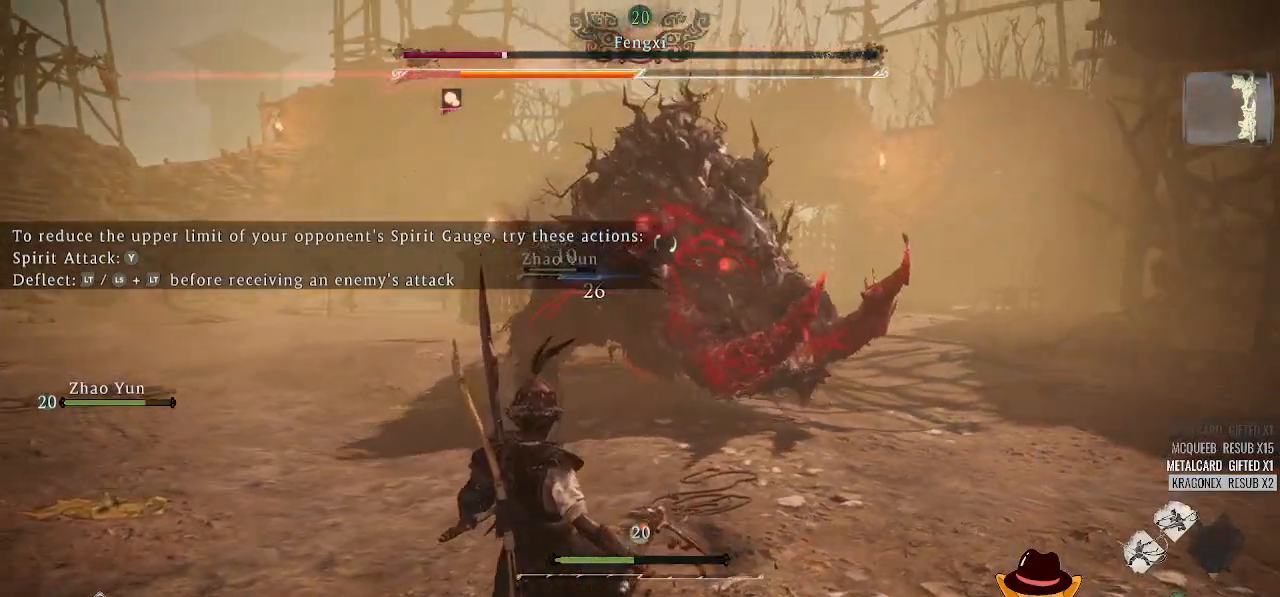
{"buttons": [], "left_stick": "down-left", "right_stick": "center", "events": []}
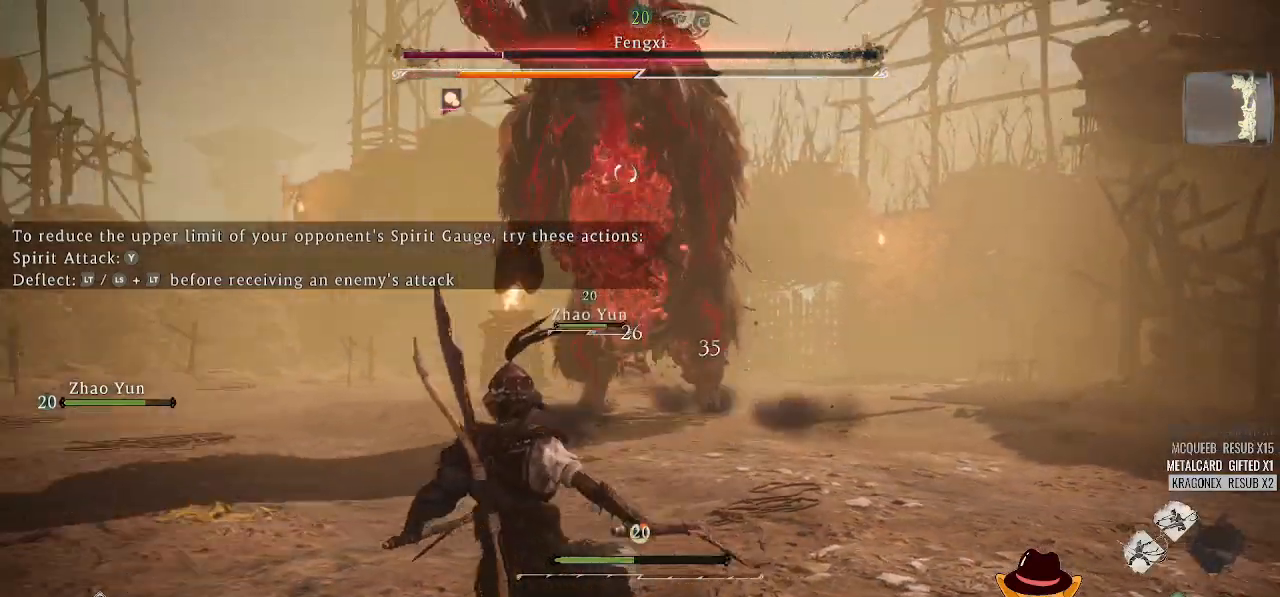
{"buttons": [], "left_stick": "up-left", "right_stick": "center", "events": [[250, "left_stick", "left"], [354, "left_stick", "up-left"]]}
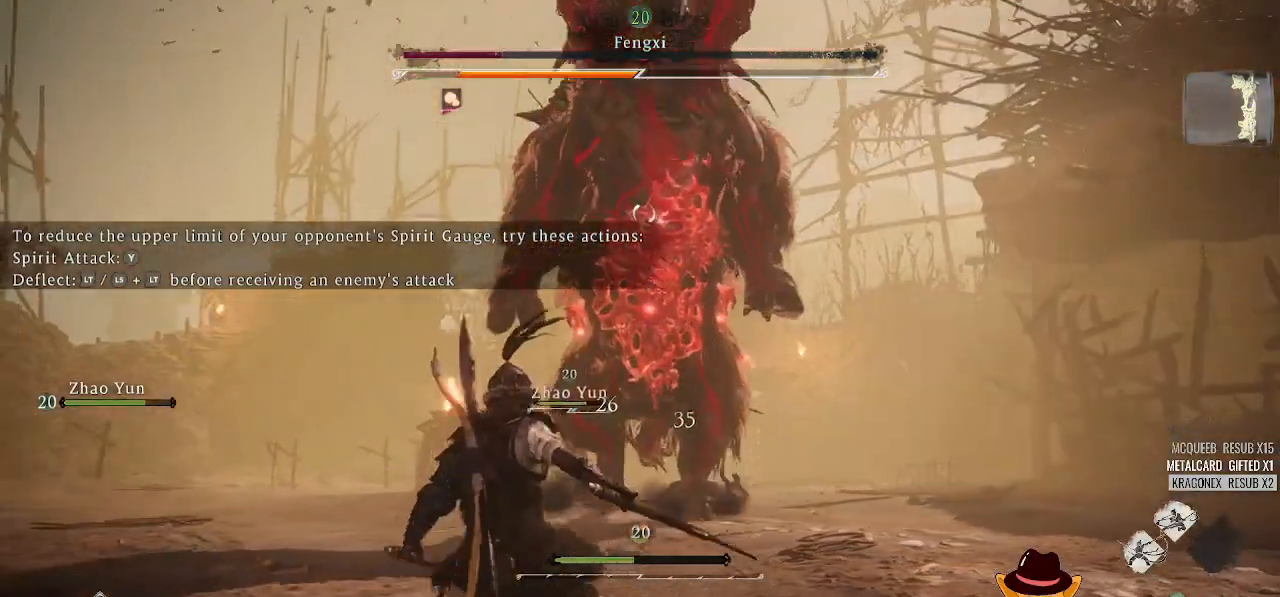
{"buttons": [], "left_stick": "up", "right_stick": "center", "events": [[104, "L2", "down"], [167, "L2", "up"], [167, "left_stick", "up"]]}
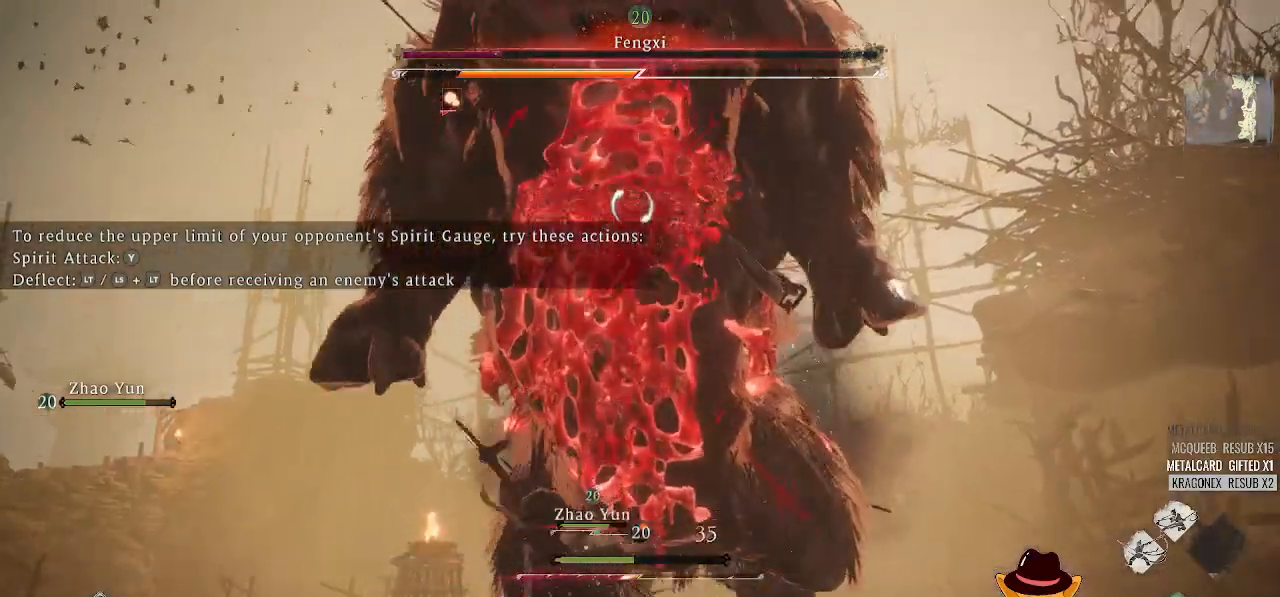
{"buttons": [], "left_stick": "up", "right_stick": "center", "events": []}
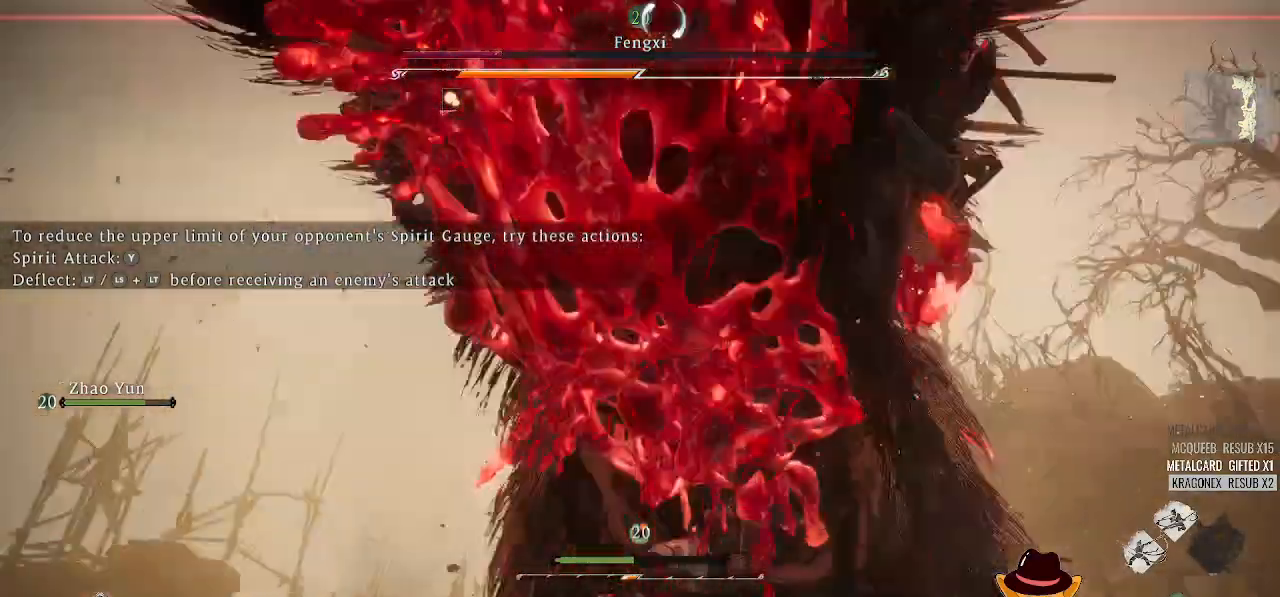
{"buttons": ["X"], "left_stick": "up", "right_stick": "center", "events": [[42, "L2", "down"], [208, "L2", "up"], [271, "X", "down"]]}
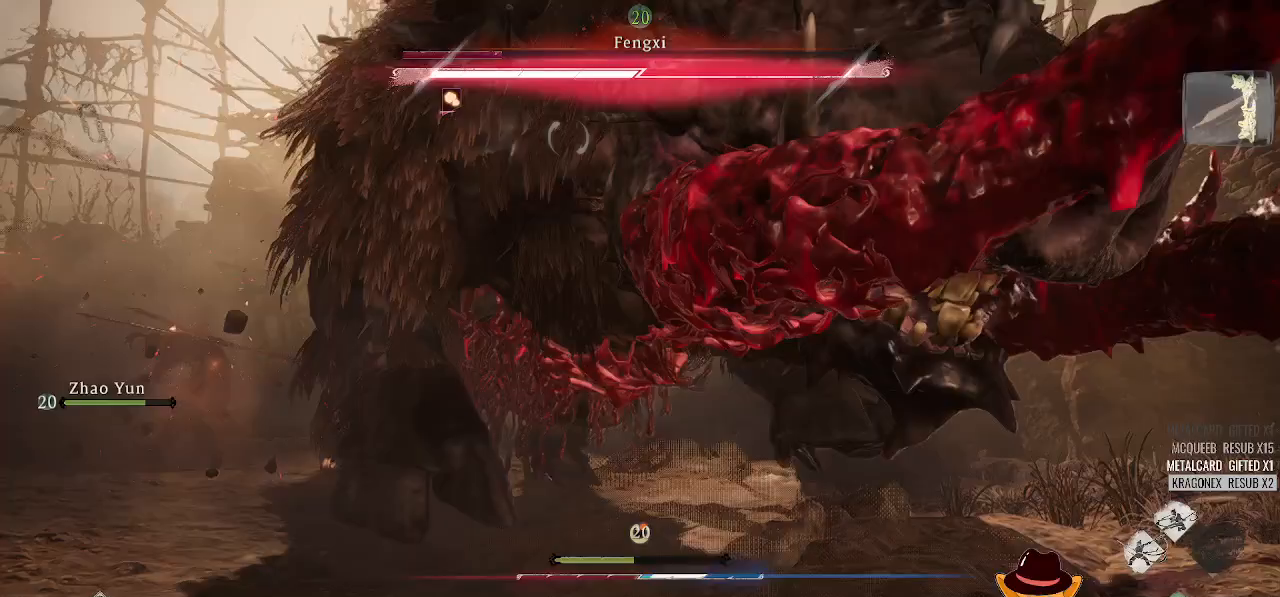
{"buttons": ["X"], "left_stick": "up", "right_stick": "center", "events": [[62, "X", "up"], [104, "X", "down"], [229, "X", "up"], [292, "X", "down"]]}
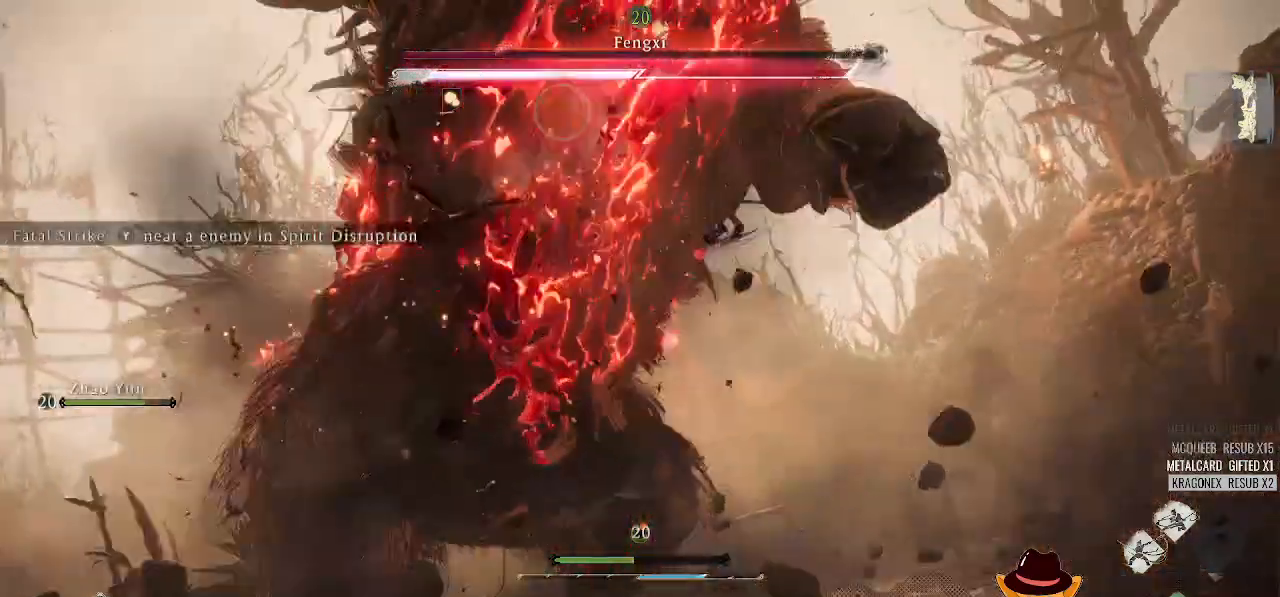
{"buttons": [], "left_stick": "up", "right_stick": "center", "events": [[83, "X", "up"], [146, "X", "down"], [229, "X", "up"], [312, "X", "down"], [396, "X", "up"]]}
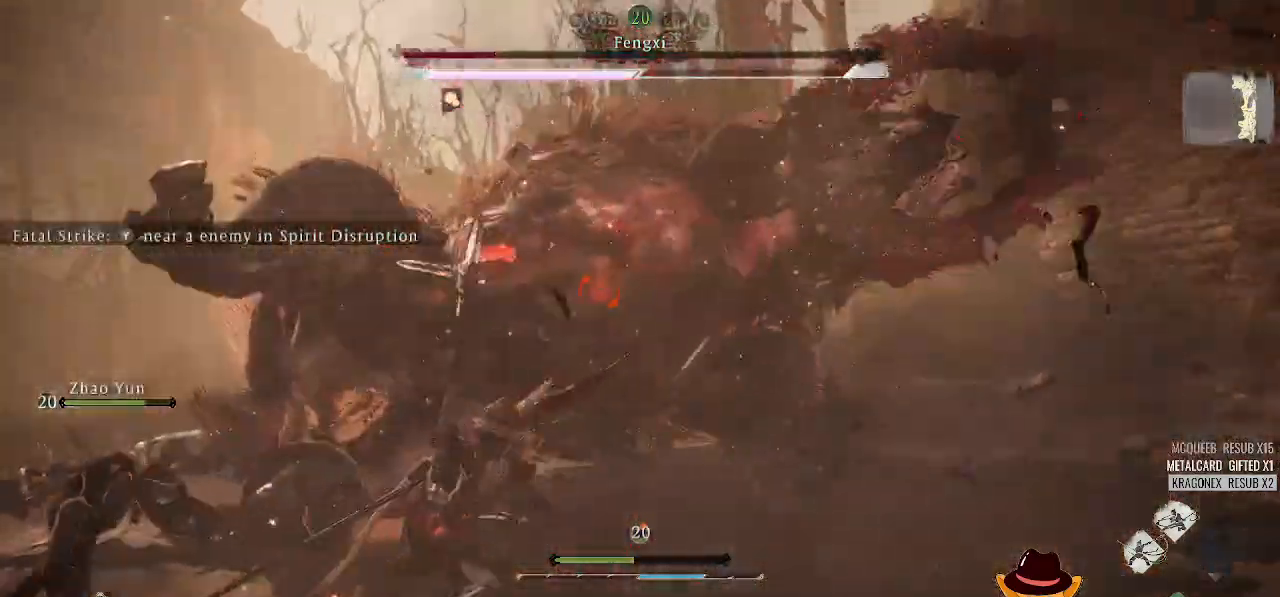
{"buttons": ["X"], "left_stick": "up", "right_stick": "center", "events": [[250, "X", "down"], [375, "X", "up"], [417, "X", "down"]]}
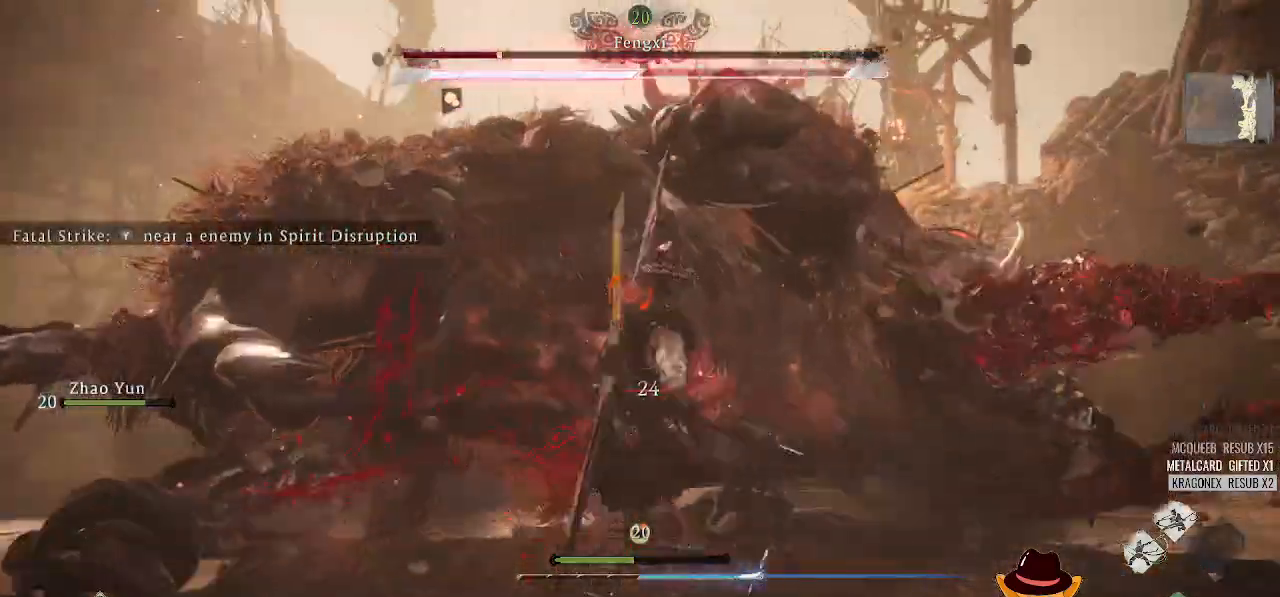
{"buttons": ["X"], "left_stick": "up", "right_stick": "center", "events": [[21, "X", "up"], [83, "X", "down"], [188, "X", "up"], [250, "X", "down"], [354, "X", "up"], [417, "X", "down"]]}
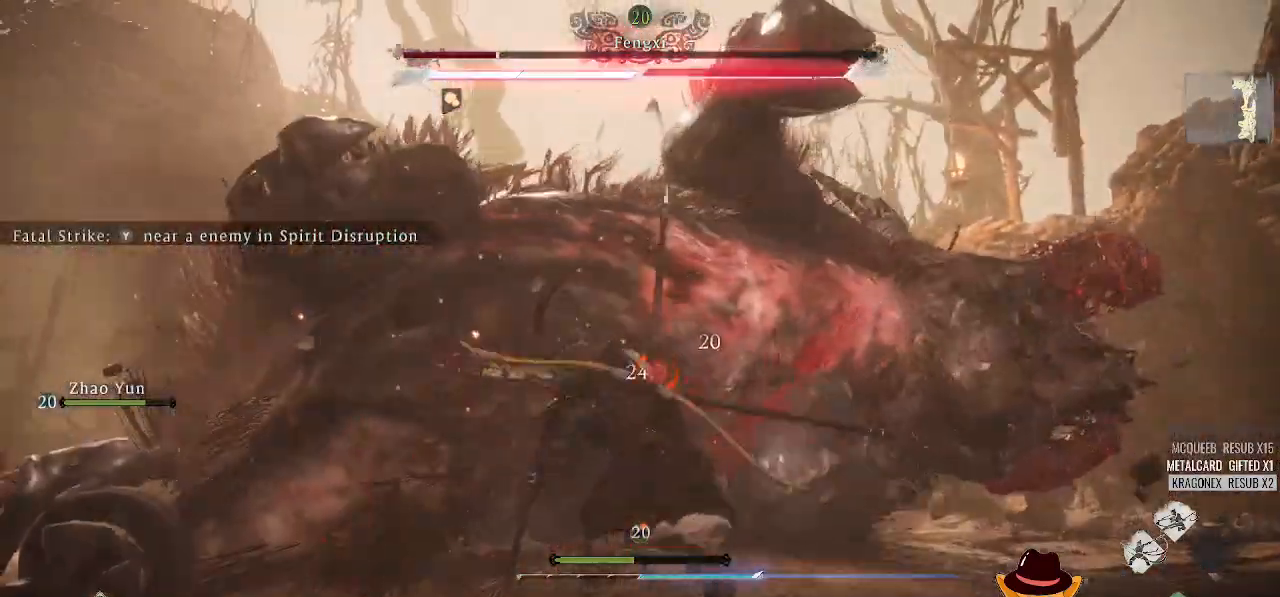
{"buttons": ["X"], "left_stick": "up", "right_stick": "center", "events": [[62, "X", "up"], [83, "X", "down"], [208, "X", "up"], [250, "X", "down"], [354, "X", "up"], [417, "X", "down"]]}
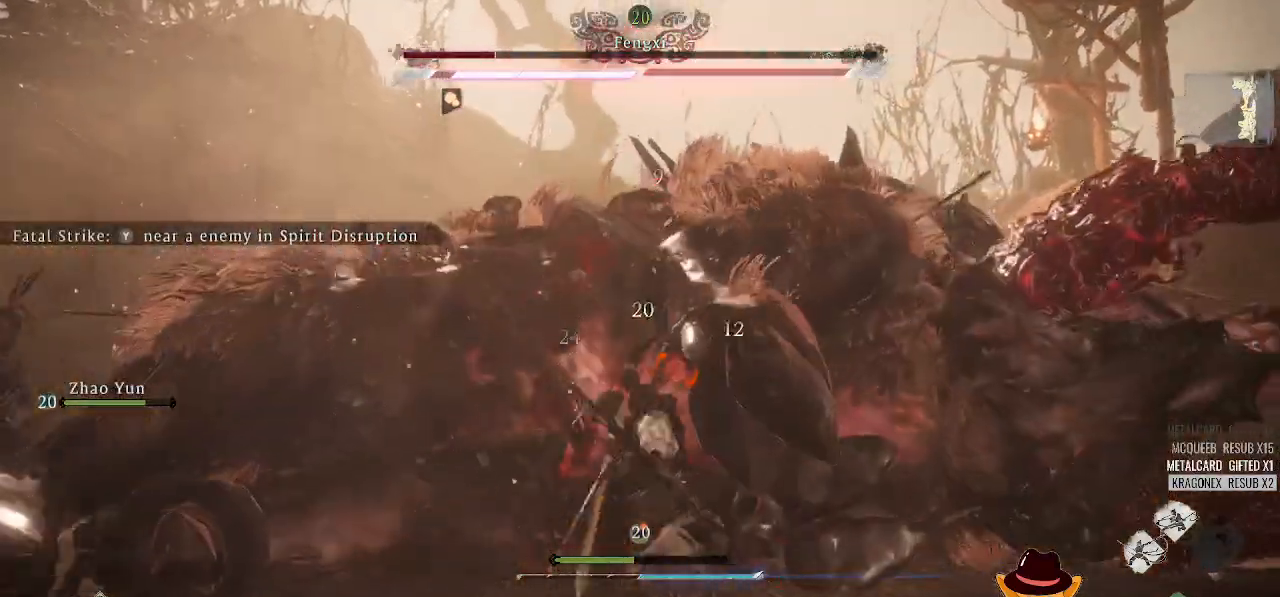
{"buttons": ["X"], "left_stick": "up", "right_stick": "center", "events": [[21, "X", "up"], [83, "X", "down"], [208, "X", "up"], [250, "X", "down"], [354, "X", "up"], [417, "X", "down"]]}
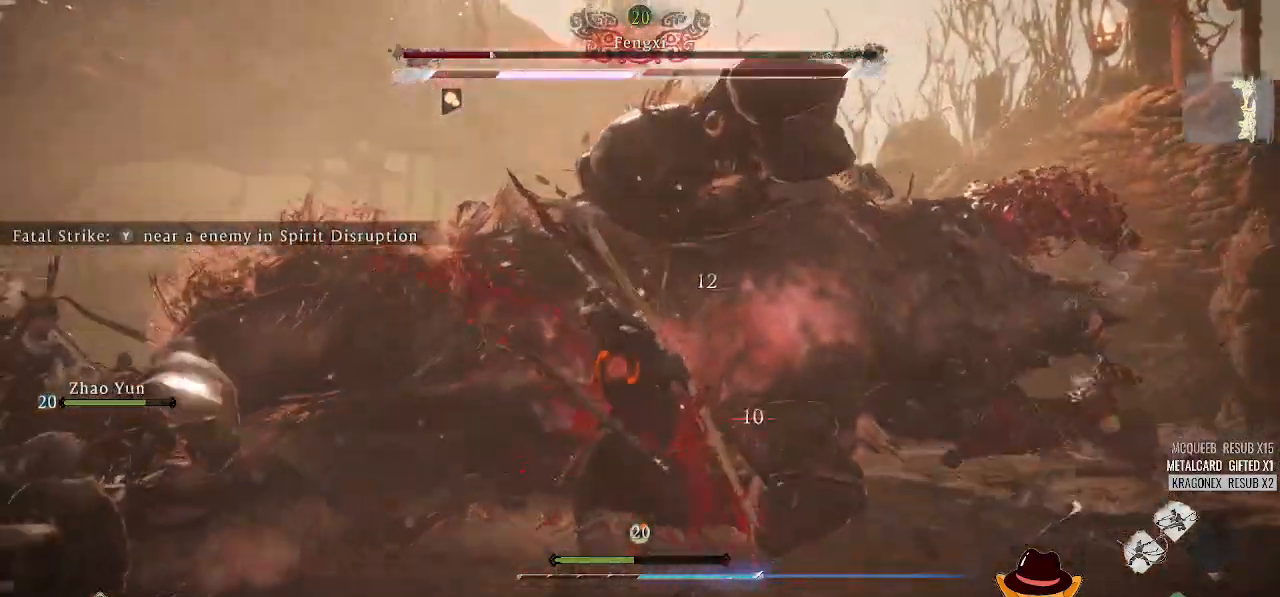
{"buttons": ["Y"], "left_stick": "up", "right_stick": "center", "events": [[21, "X", "up"], [83, "X", "down"], [188, "X", "up"], [250, "Y", "down"], [354, "Y", "up"], [417, "Y", "down"]]}
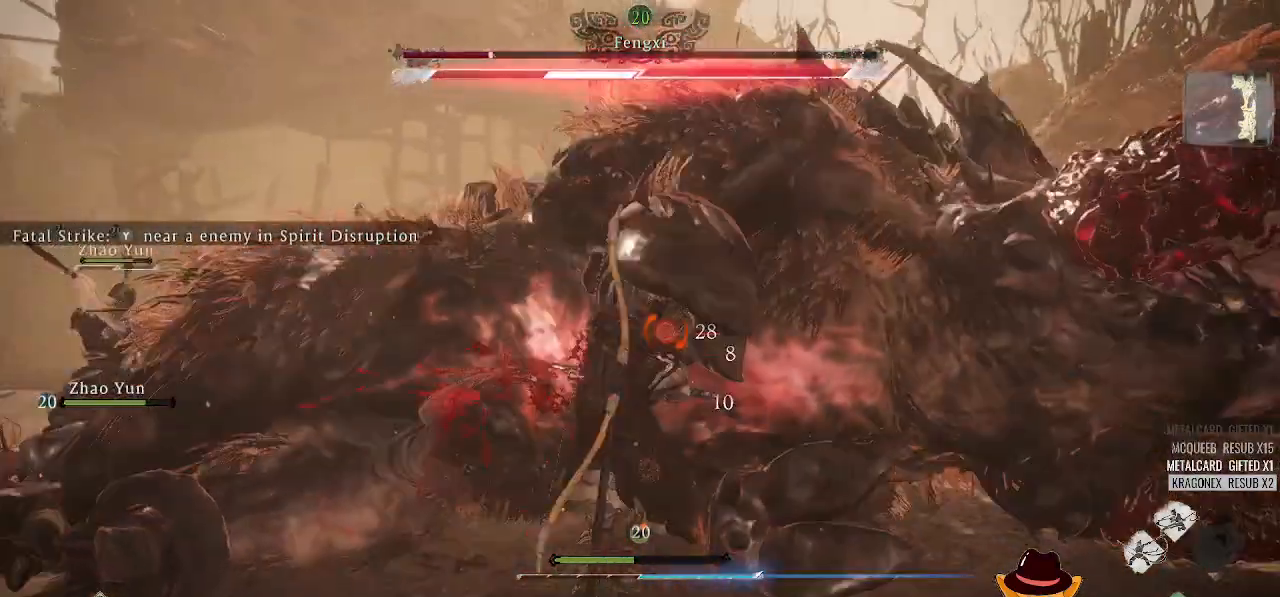
{"buttons": ["Y"], "left_stick": "up", "right_stick": "center", "events": [[21, "Y", "up"], [83, "Y", "down"], [208, "Y", "up"], [250, "Y", "down"], [375, "Y", "up"], [417, "Y", "down"]]}